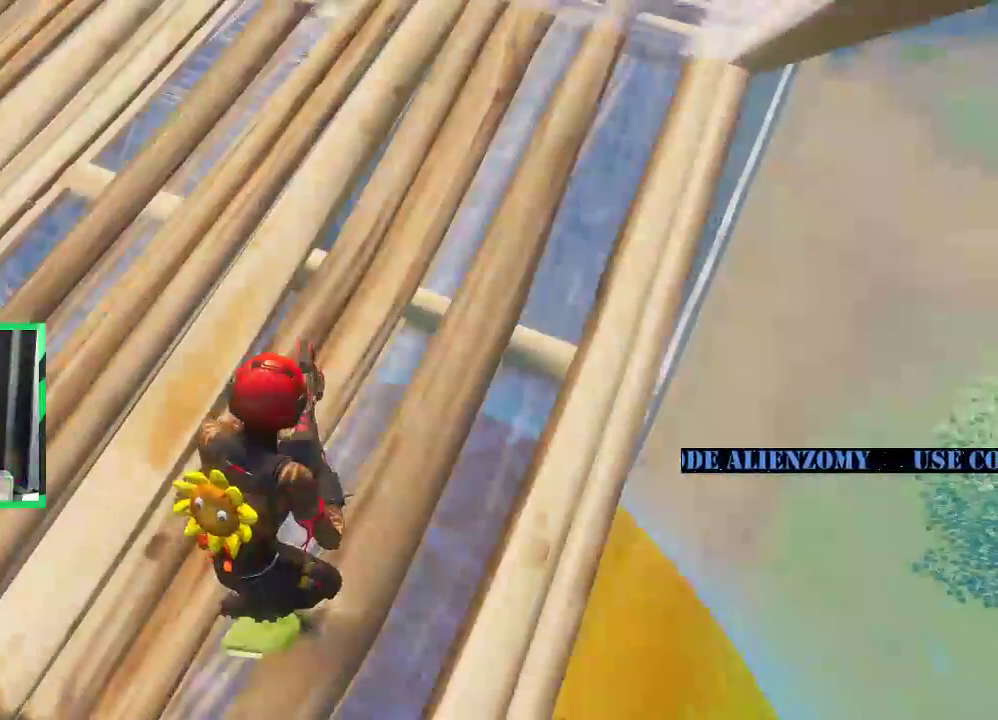
Gameplay with a controller (Xbox layout); each line is a JSON object with the inputs held at the frame after it. "events" lists button and stick changes between this image and that frame as [ms after this image, input, new state], when the widget could be followed in between.
{"buttons": ["DPAD_DOWN"], "left_stick": "center", "right_stick": "center", "events": [[167, "DPAD_DOWN", "down"], [208, "right_stick", "up-right"], [438, "right_stick", "center"]]}
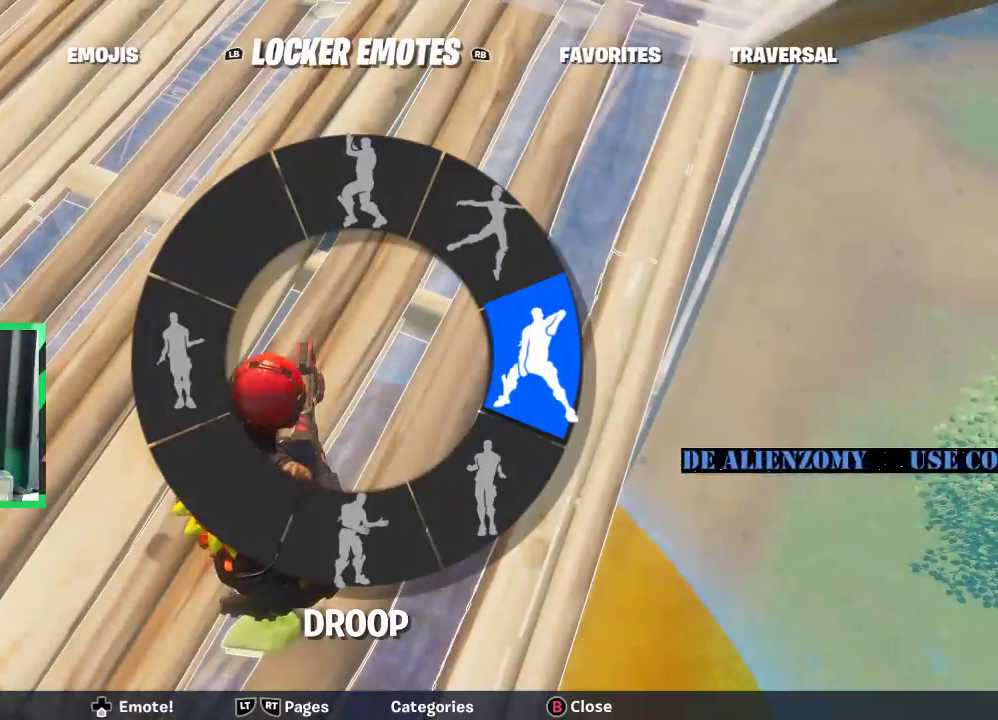
{"buttons": ["DPAD_DOWN"], "left_stick": "center", "right_stick": "center", "events": []}
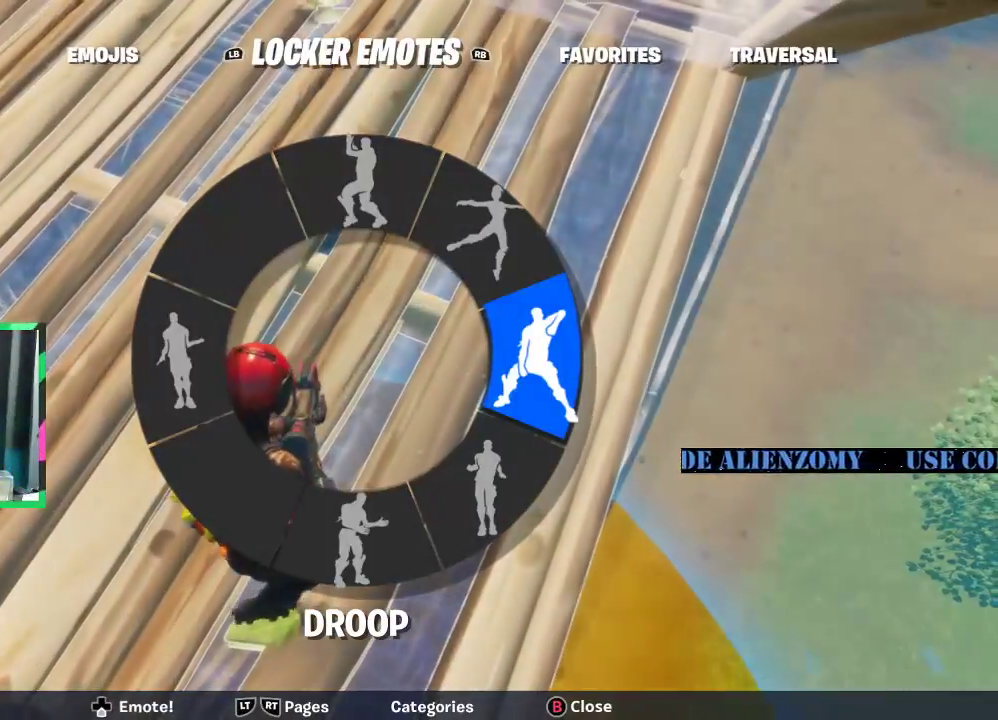
{"buttons": ["DPAD_DOWN"], "left_stick": "center", "right_stick": "up-right", "events": [[333, "right_stick", "up-right"]]}
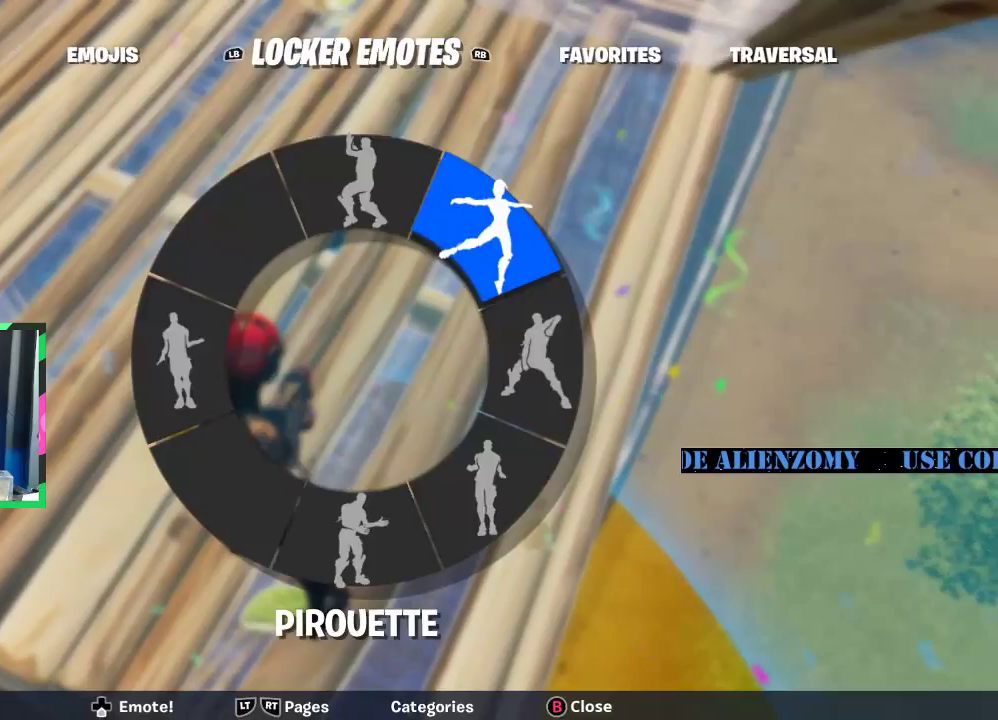
{"buttons": [], "left_stick": "center", "right_stick": "center", "events": [[42, "right_stick", "center"], [62, "DPAD_DOWN", "up"]]}
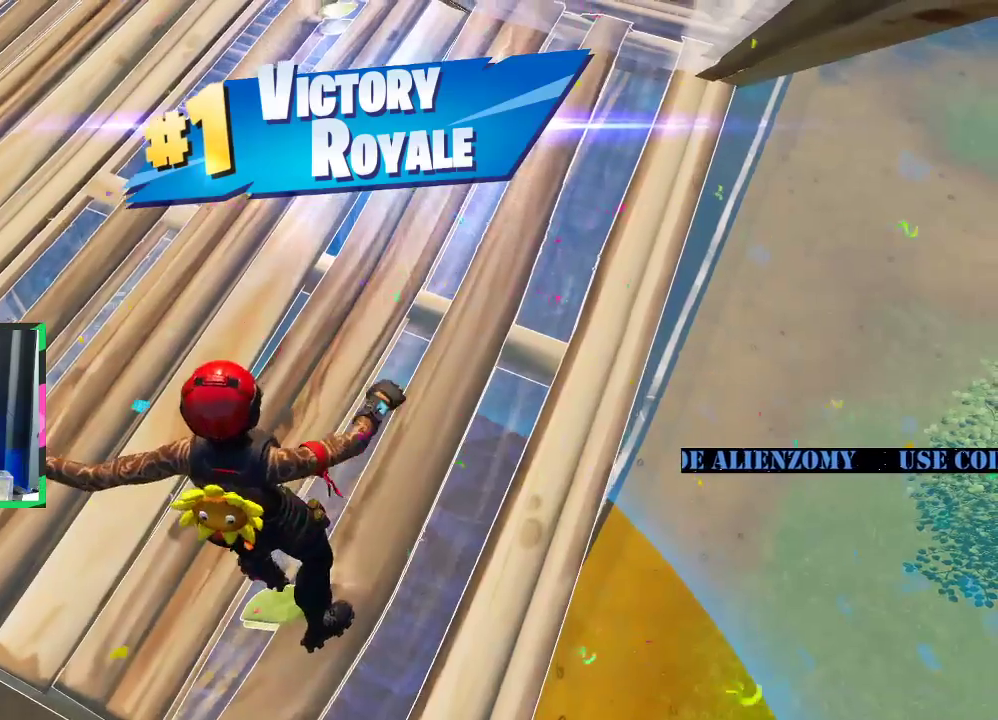
{"buttons": [], "left_stick": "center", "right_stick": "center", "events": [[21, "right_stick", "up"], [271, "right_stick", "center"]]}